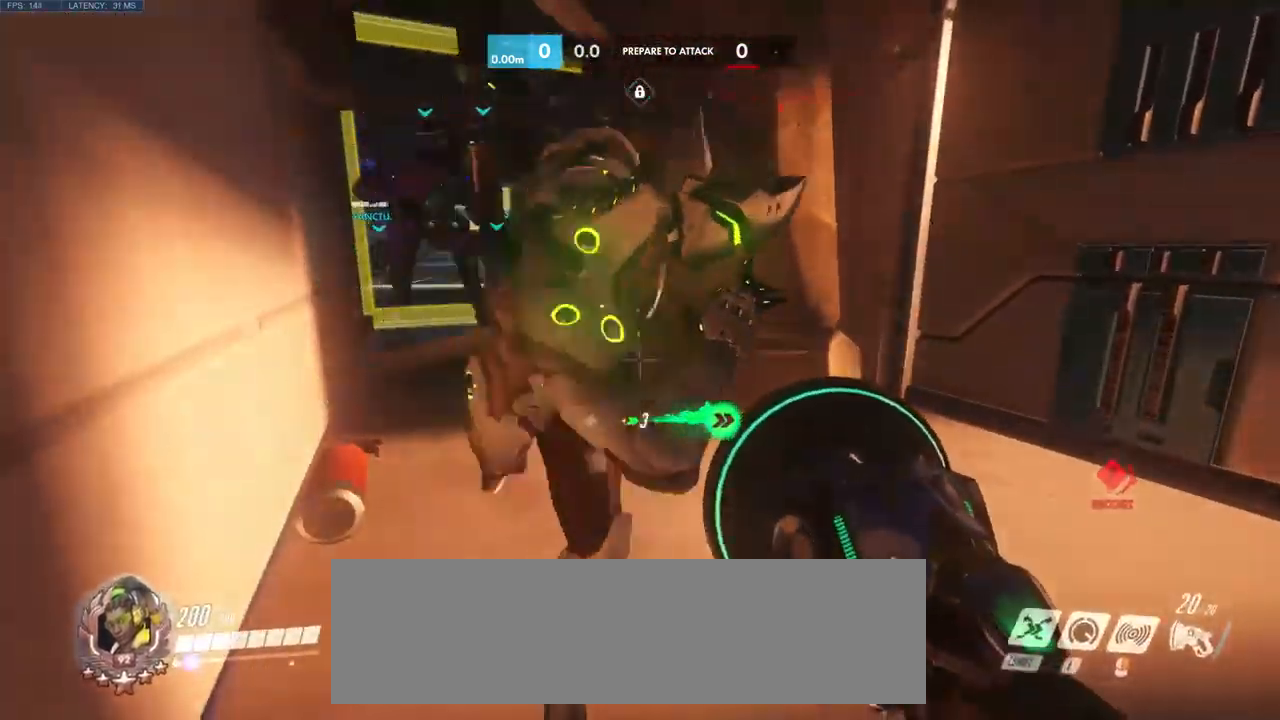
Gameplay with keyboard and mouse; each line is a JSON object with the keys and mouse buttons held at the frame after it. "events" lists presses ("down") and releases ("up") of "a", "ctrl", "d", "e", "q", "s", "shift", "space", "w", "mouse_left", "mouse_wheel", "mouse_right", "mouse_mb4" and "mouse_mb5" between this image and that frame as [ms after this image, input, new state], when the widget could be followed in between. "mouse_left", "mouse_wheel", "mouse_right", "mouse_mb4", "mouse_mb5" = the "left", "wheel", "right", "mb4", "mb5" buttons of the "mouse" list. No other keys are recorded. "wheel" means that the mouse wheel is clicked or scrolled. Mouse movement is not recorded.
{"keys": [], "mouse": [], "events": []}
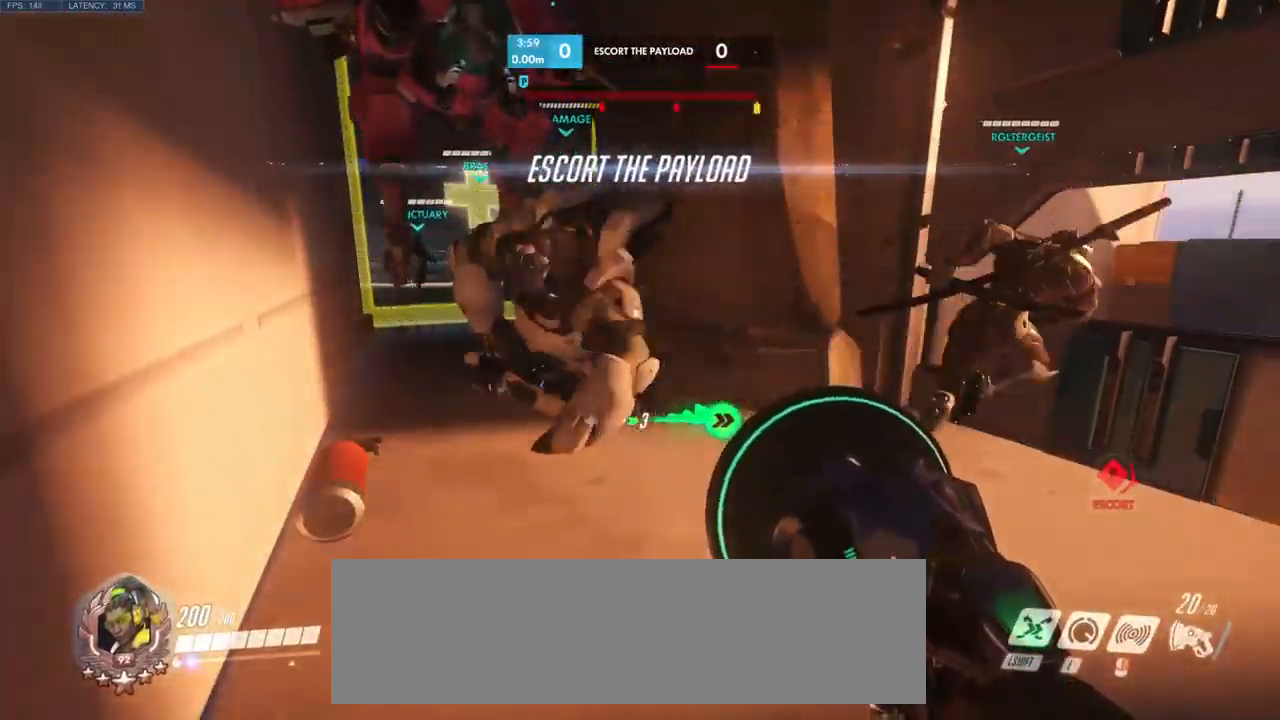
{"keys": [], "mouse": [], "events": []}
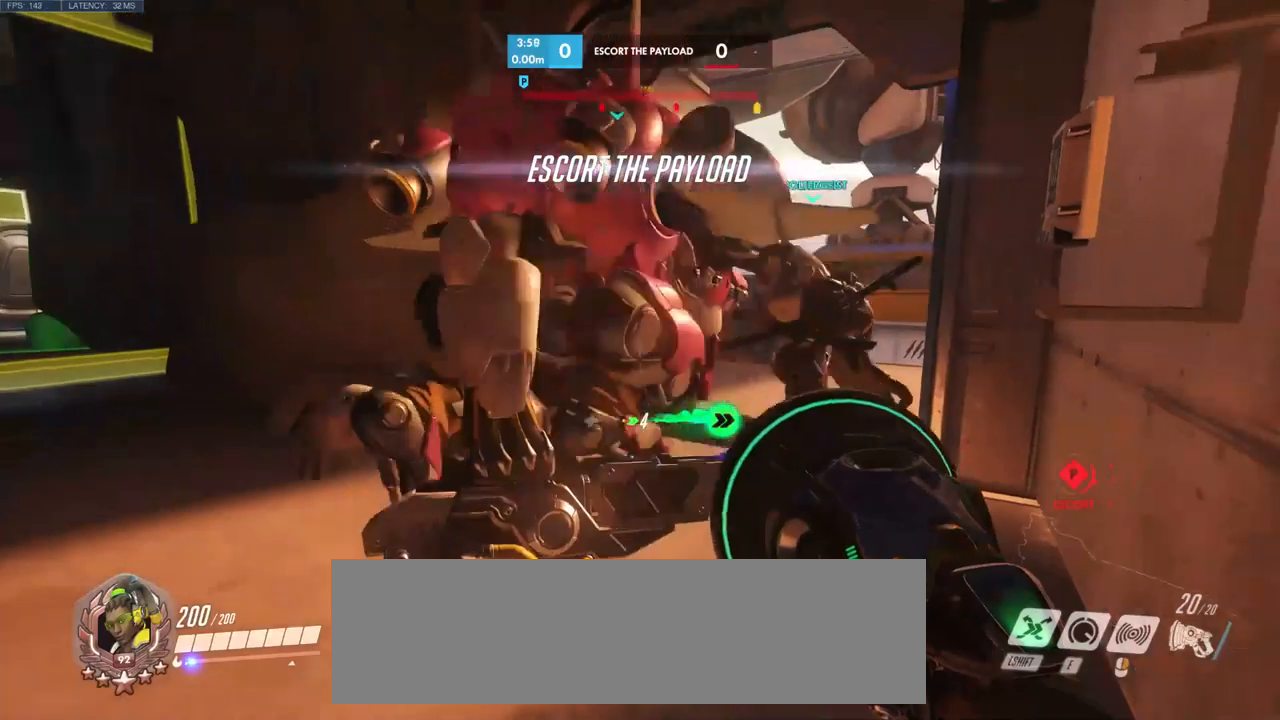
{"keys": ["w"], "mouse": [], "events": [[167, "w", "down"]]}
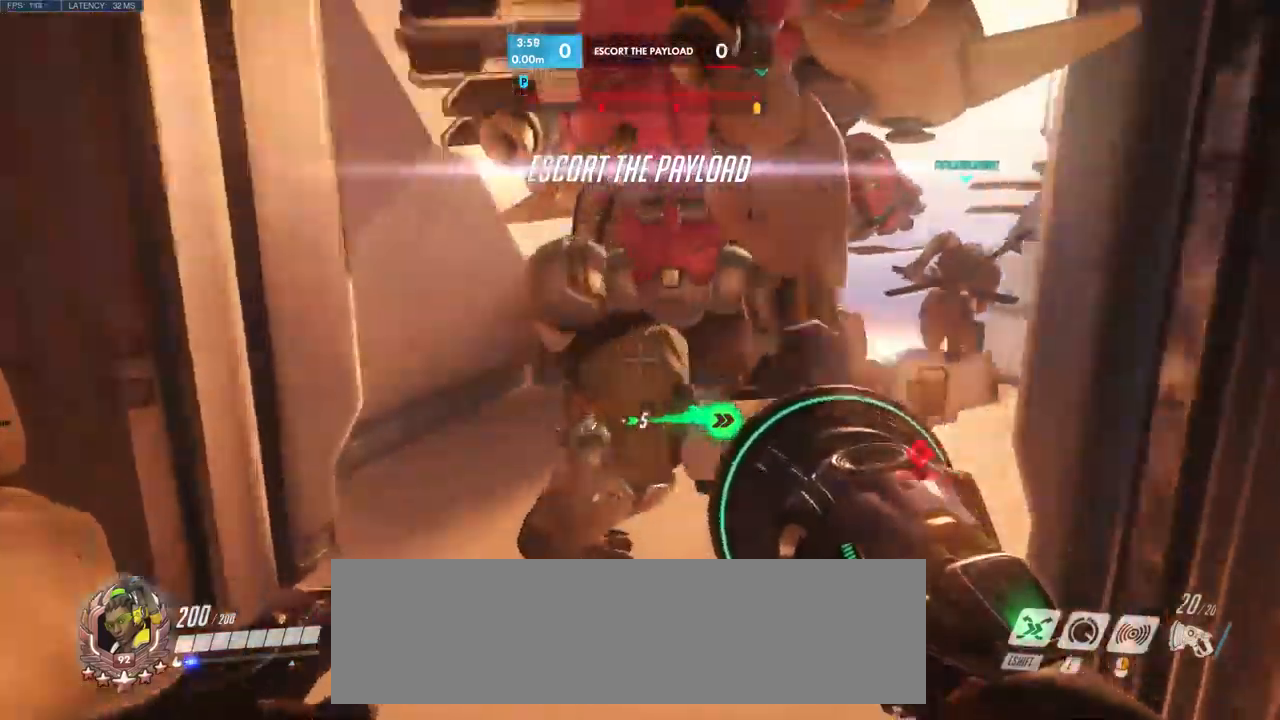
{"keys": ["d", "w"], "mouse": [], "events": [[367, "d", "down"]]}
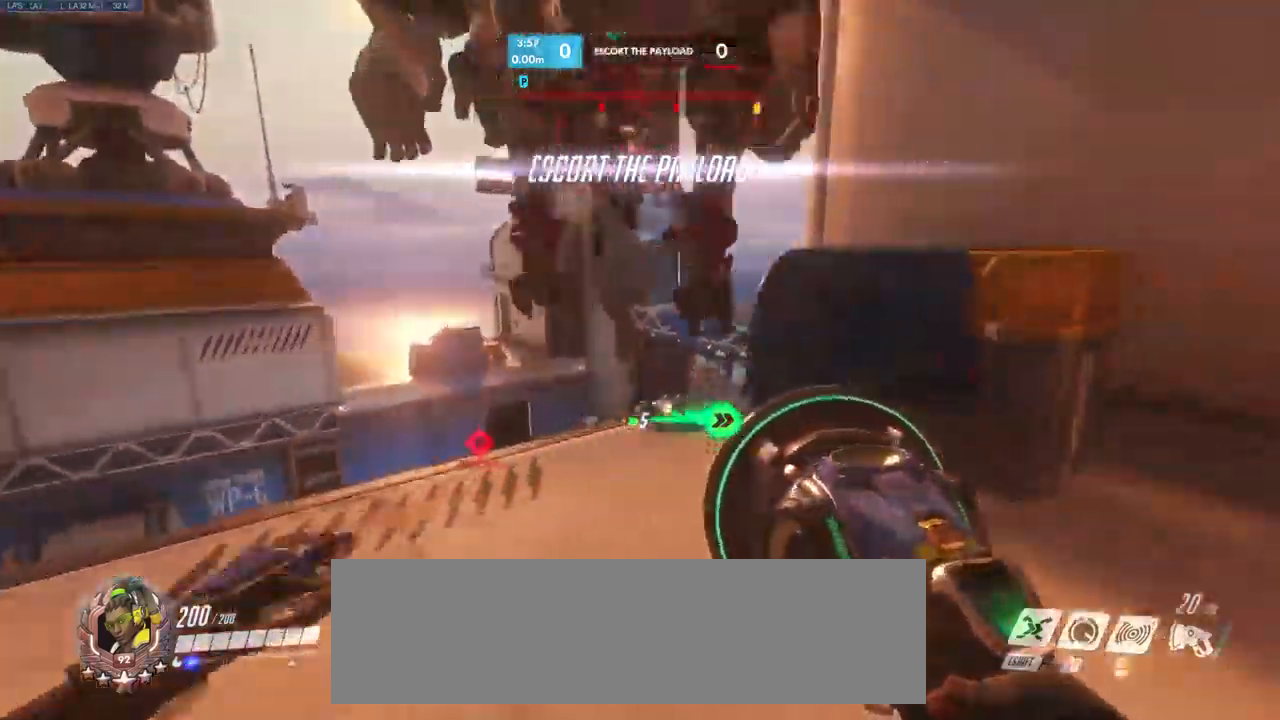
{"keys": ["d", "w"], "mouse": [], "events": [[34, "d", "up"], [167, "space", "down"], [317, "d", "down"], [334, "space", "up"]]}
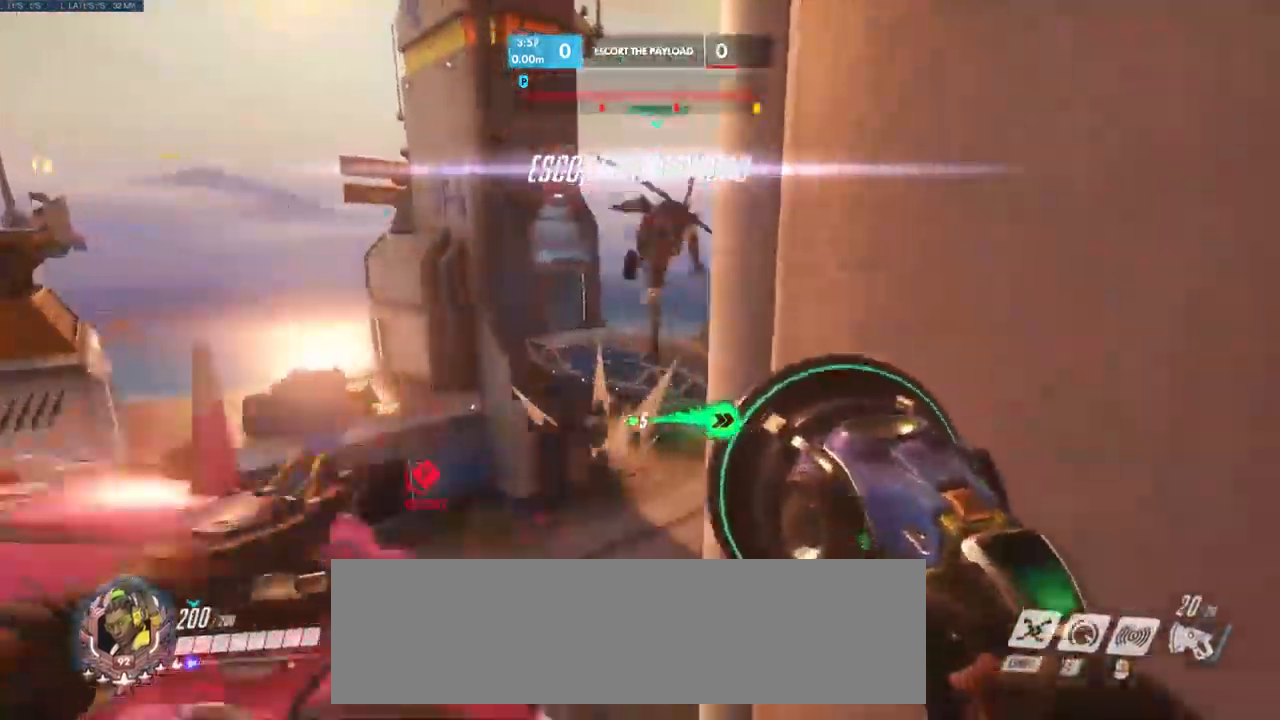
{"keys": ["d", "w"], "mouse": [], "events": [[17, "d", "up"], [117, "space", "down"], [300, "d", "down"], [300, "space", "up"]]}
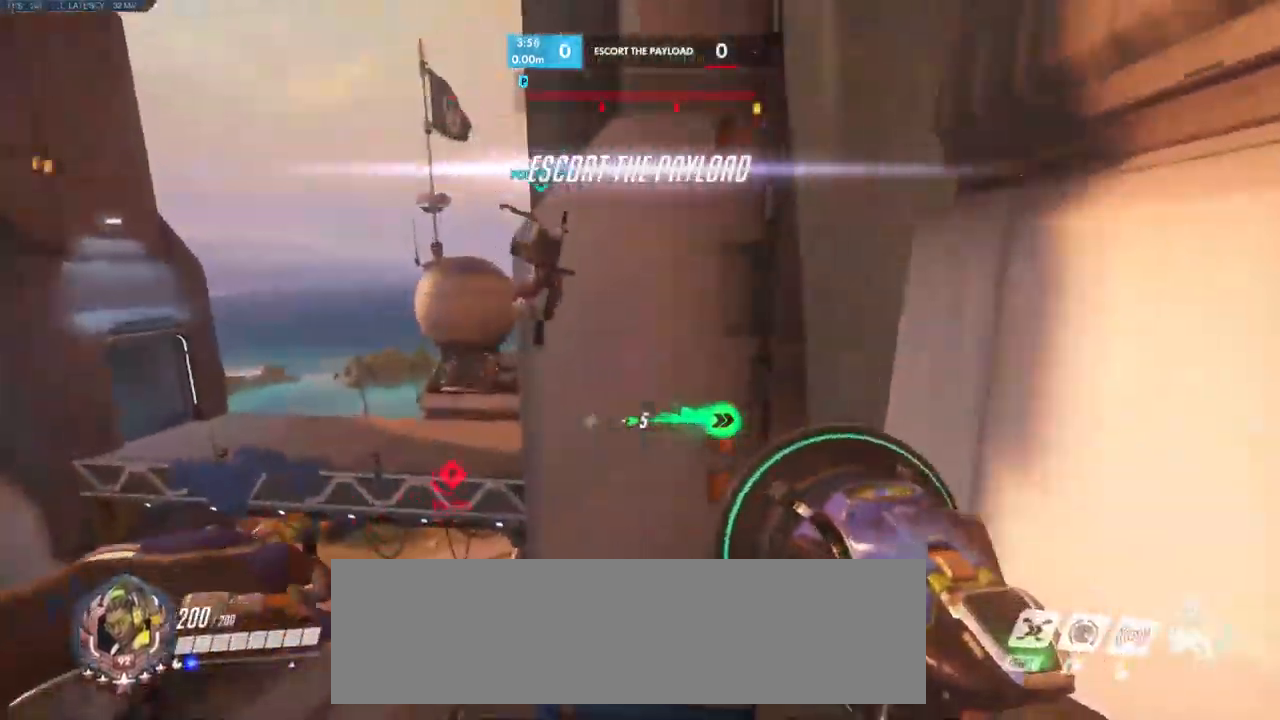
{"keys": ["d", "w"], "mouse": [], "events": [[67, "space", "down"], [367, "space", "up"]]}
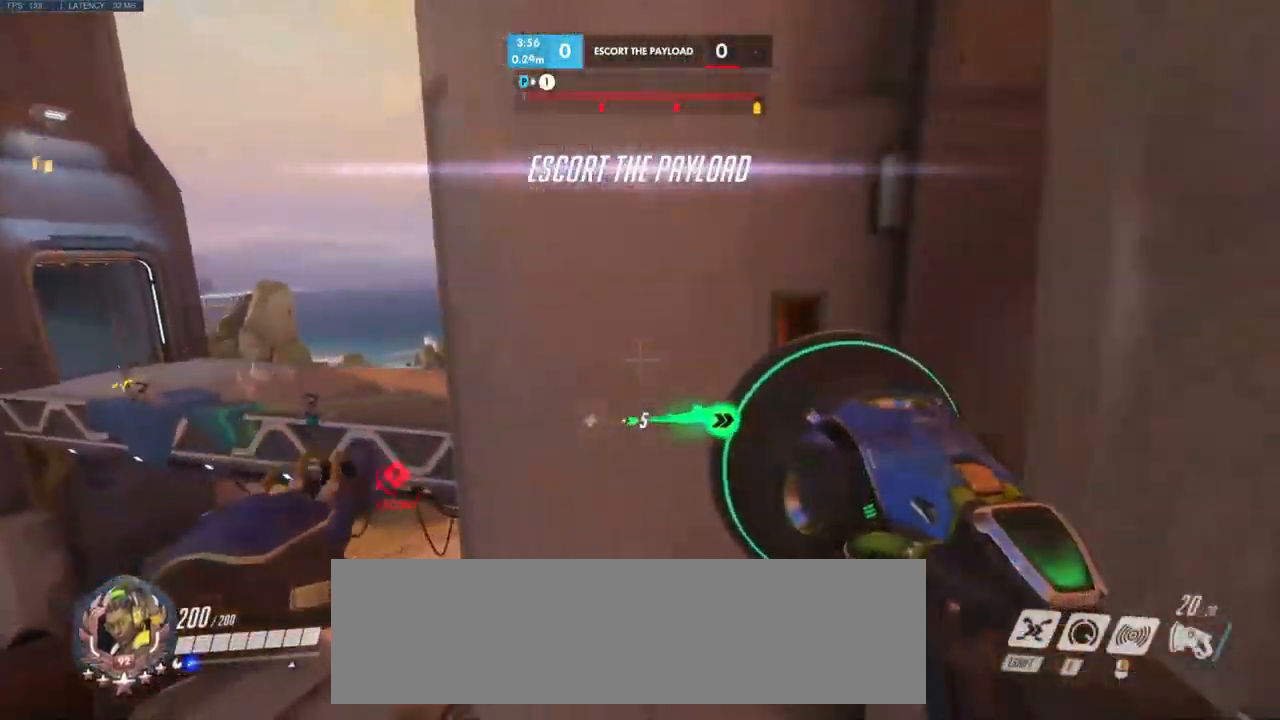
{"keys": ["space", "w"], "mouse": [], "events": [[134, "space", "down"], [217, "d", "up"]]}
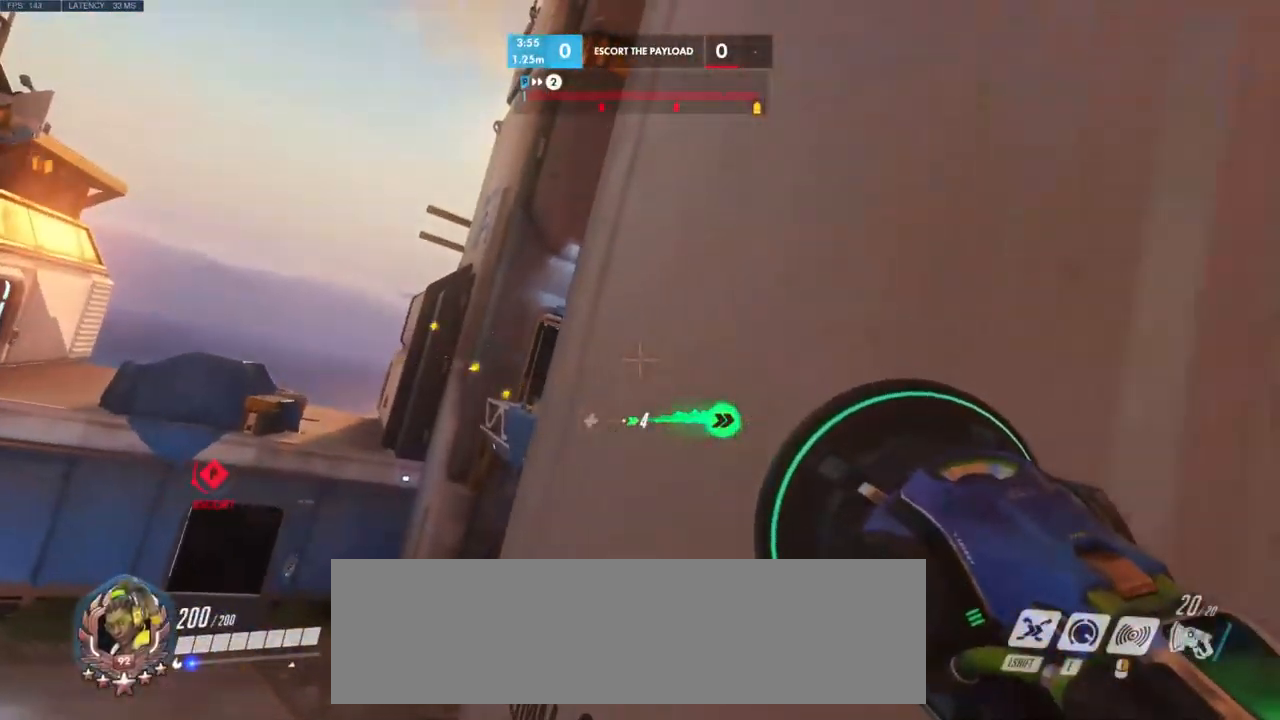
{"keys": ["a", "space", "w"], "mouse": [], "events": [[300, "space", "up"], [400, "space", "down"], [484, "a", "down"]]}
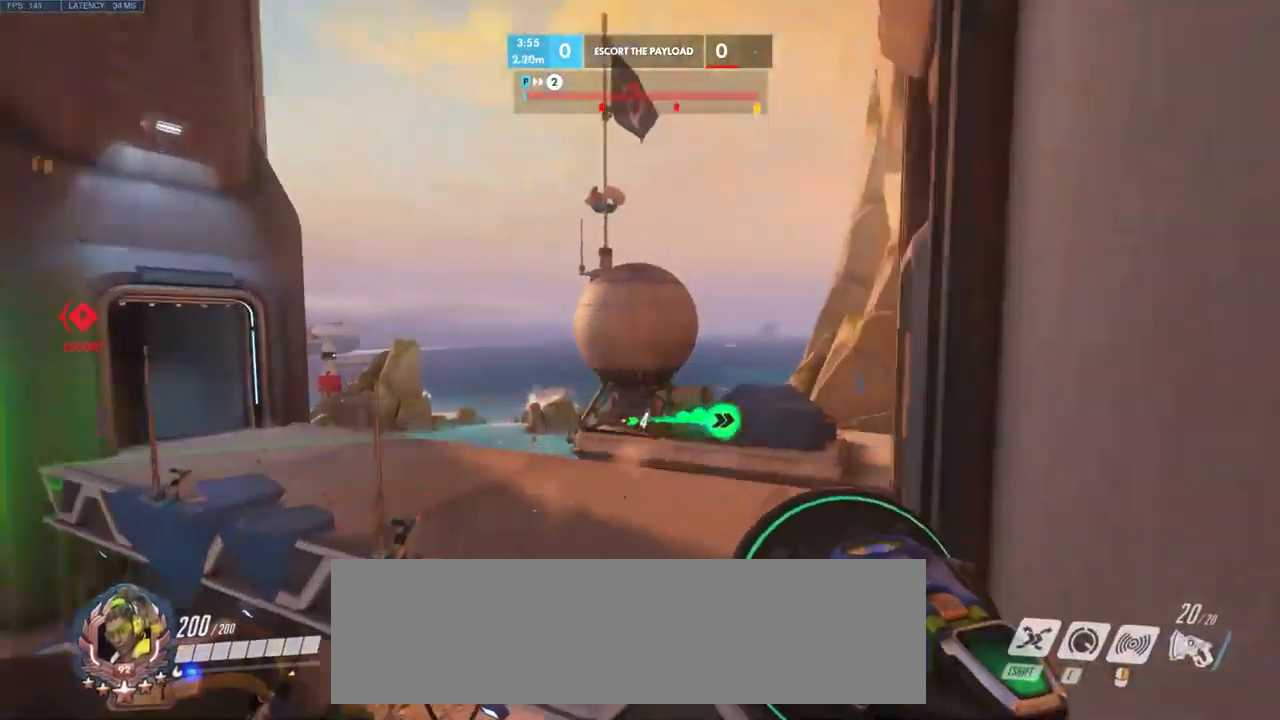
{"keys": ["a"], "mouse": [], "events": [[84, "space", "up"], [200, "w", "up"], [400, "a", "up"], [450, "a", "down"]]}
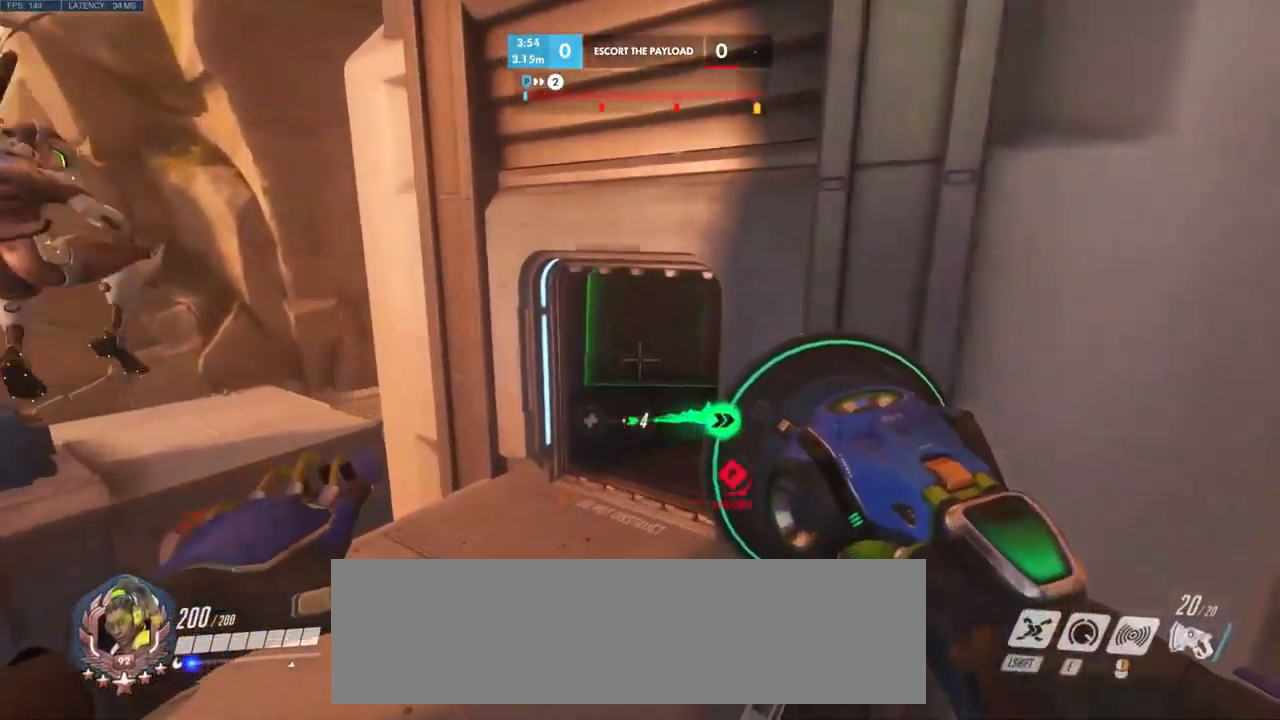
{"keys": ["s"], "mouse": ["left"], "events": [[300, "mouse_left", "down"], [350, "d", "down"], [367, "a", "up"], [367, "s", "down"], [417, "d", "up"]]}
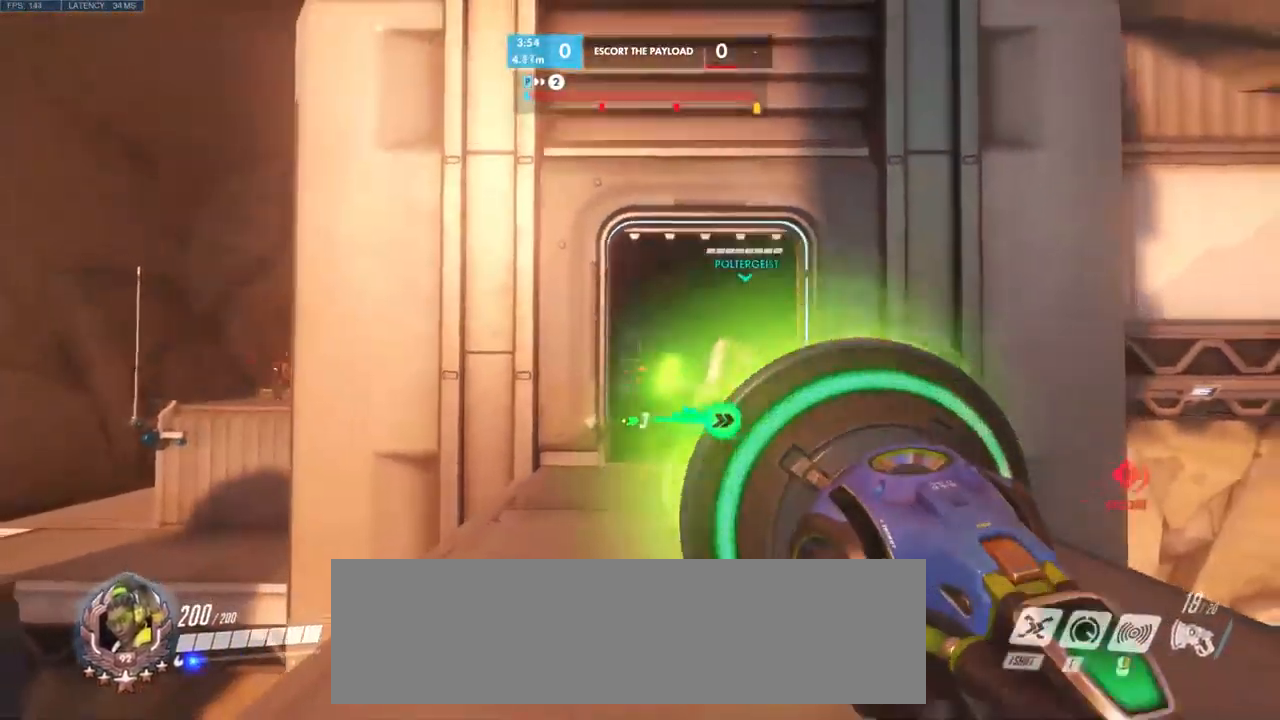
{"keys": ["d"], "mouse": ["left"], "events": [[167, "a", "down"], [300, "a", "up"], [467, "d", "down"], [467, "s", "up"]]}
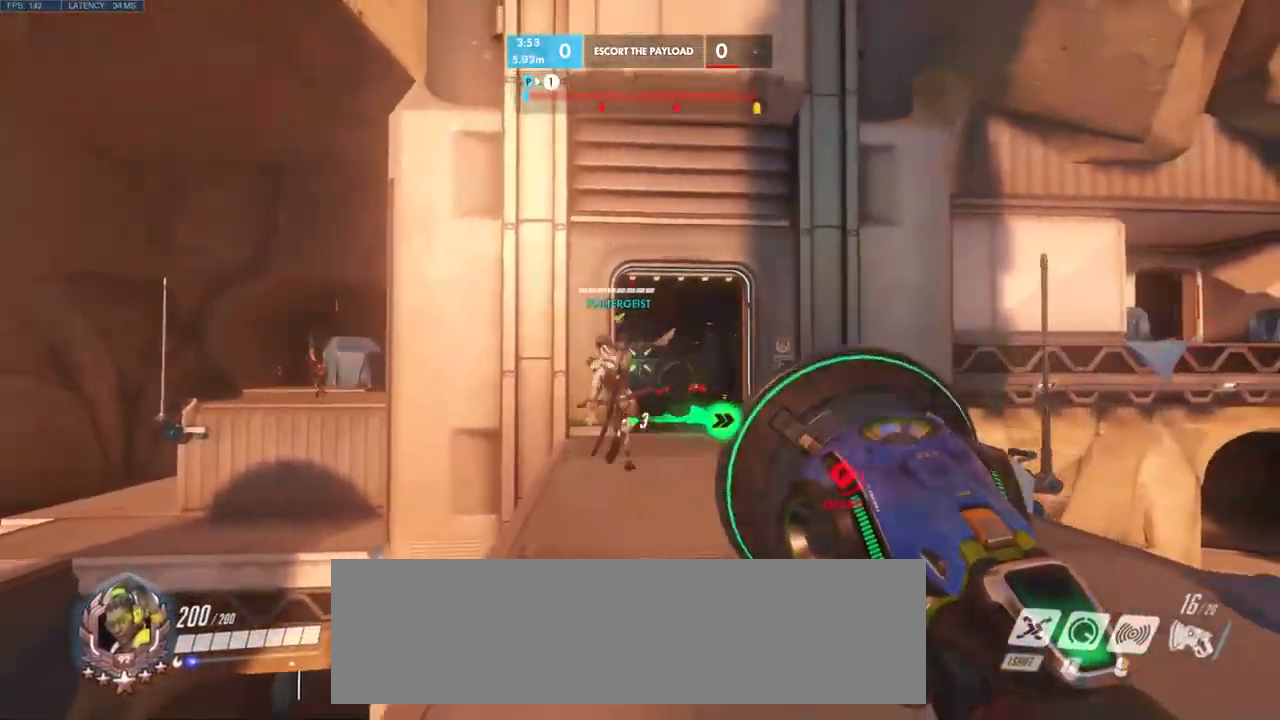
{"keys": ["d"], "mouse": ["left"], "events": [[117, "w", "down"], [384, "w", "up"]]}
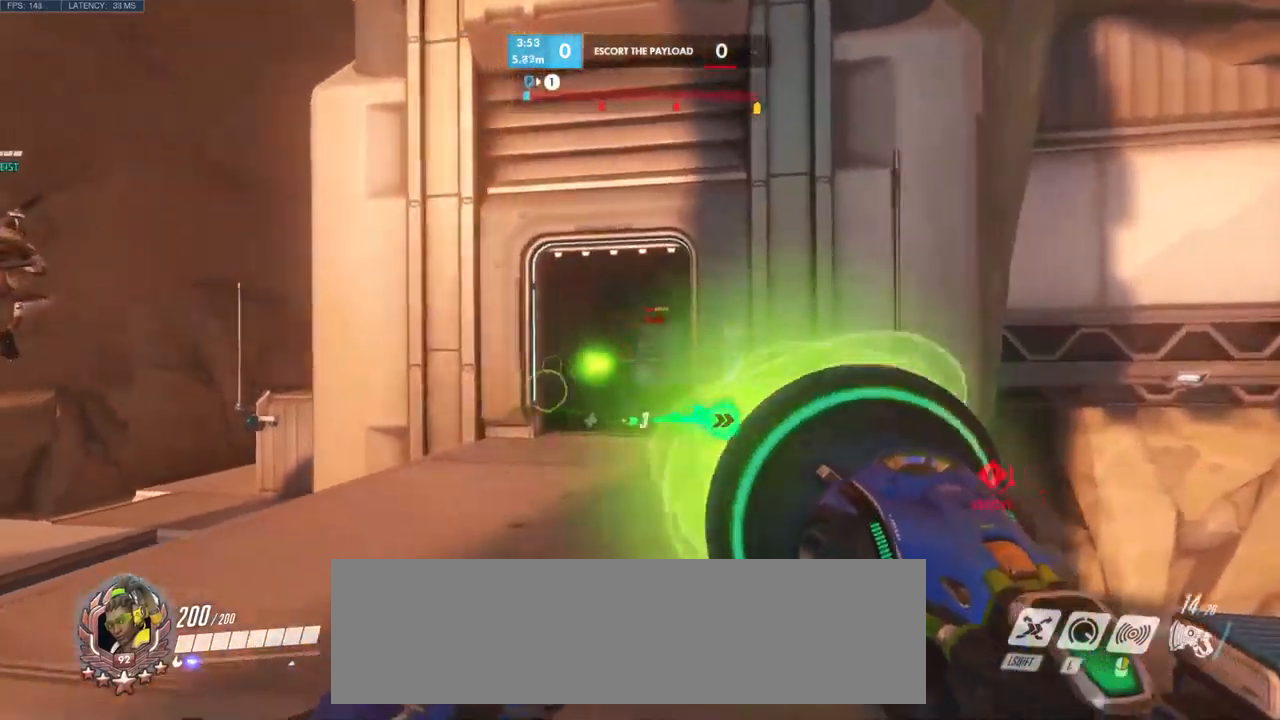
{"keys": [], "mouse": [], "events": [[100, "s", "down"], [150, "mouse_left", "up"], [300, "d", "up"], [433, "s", "up"]]}
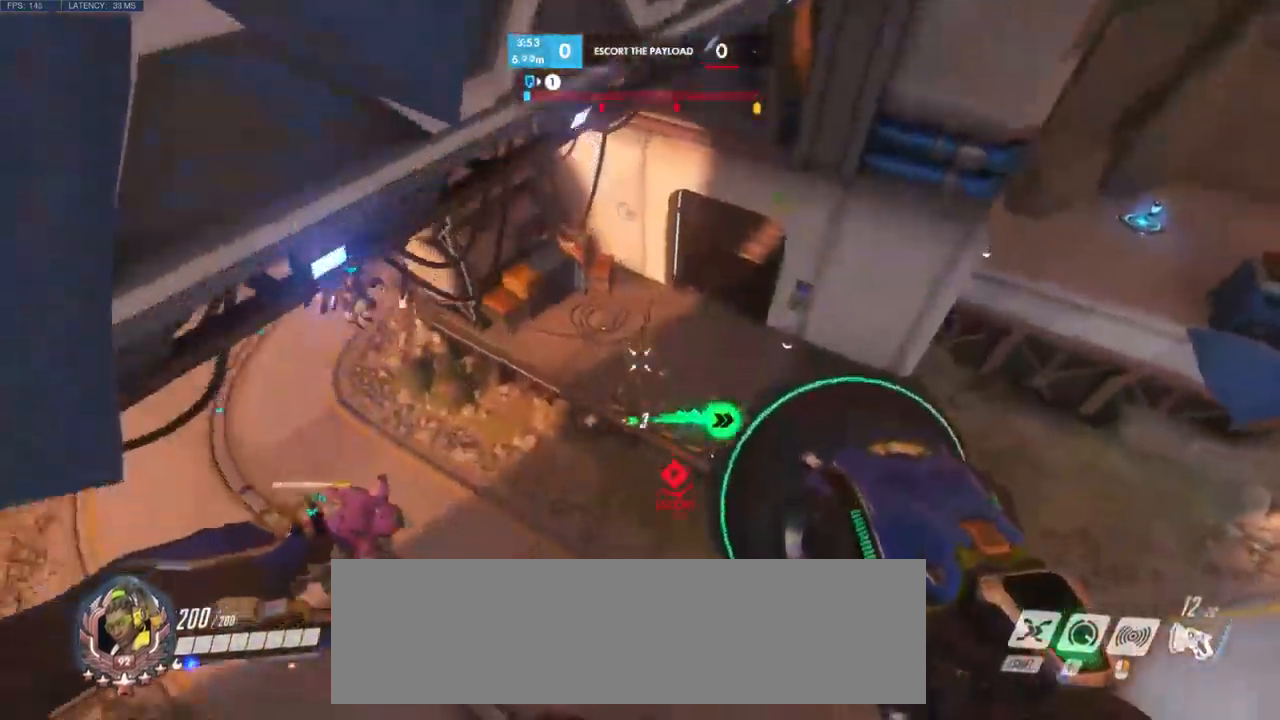
{"keys": ["w"], "mouse": [], "events": [[50, "w", "down"]]}
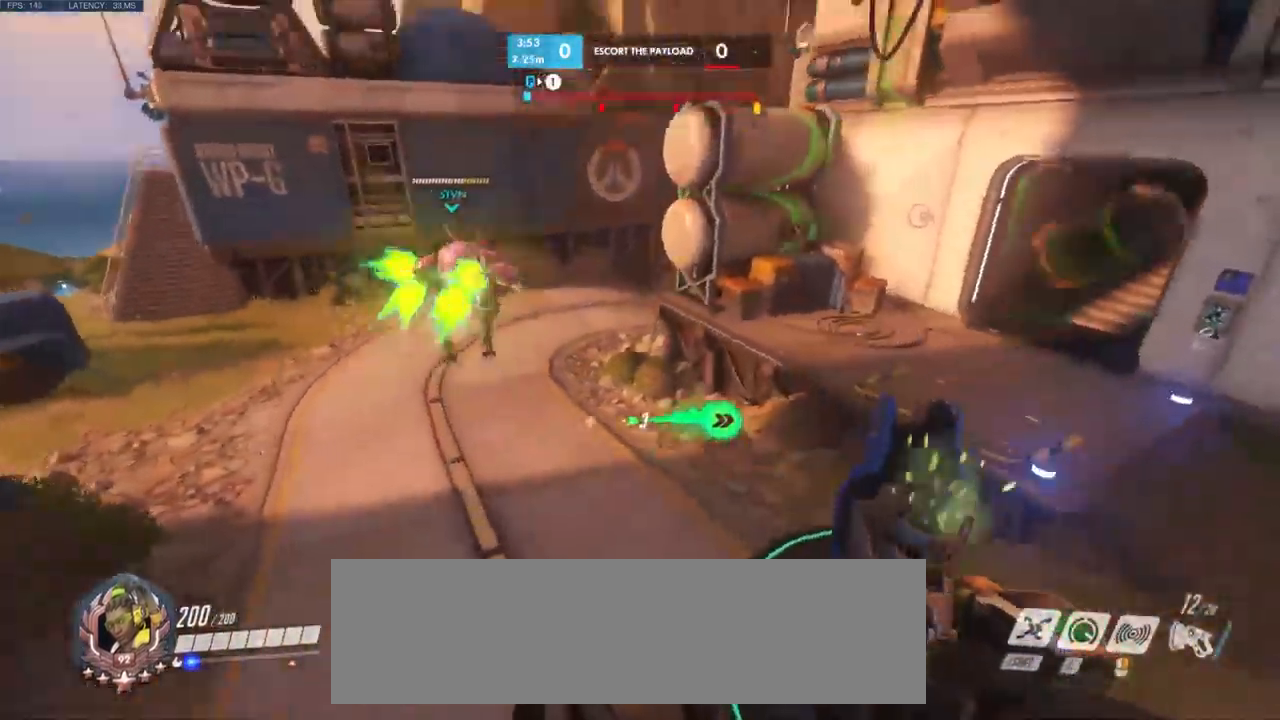
{"keys": ["w"], "mouse": [], "events": []}
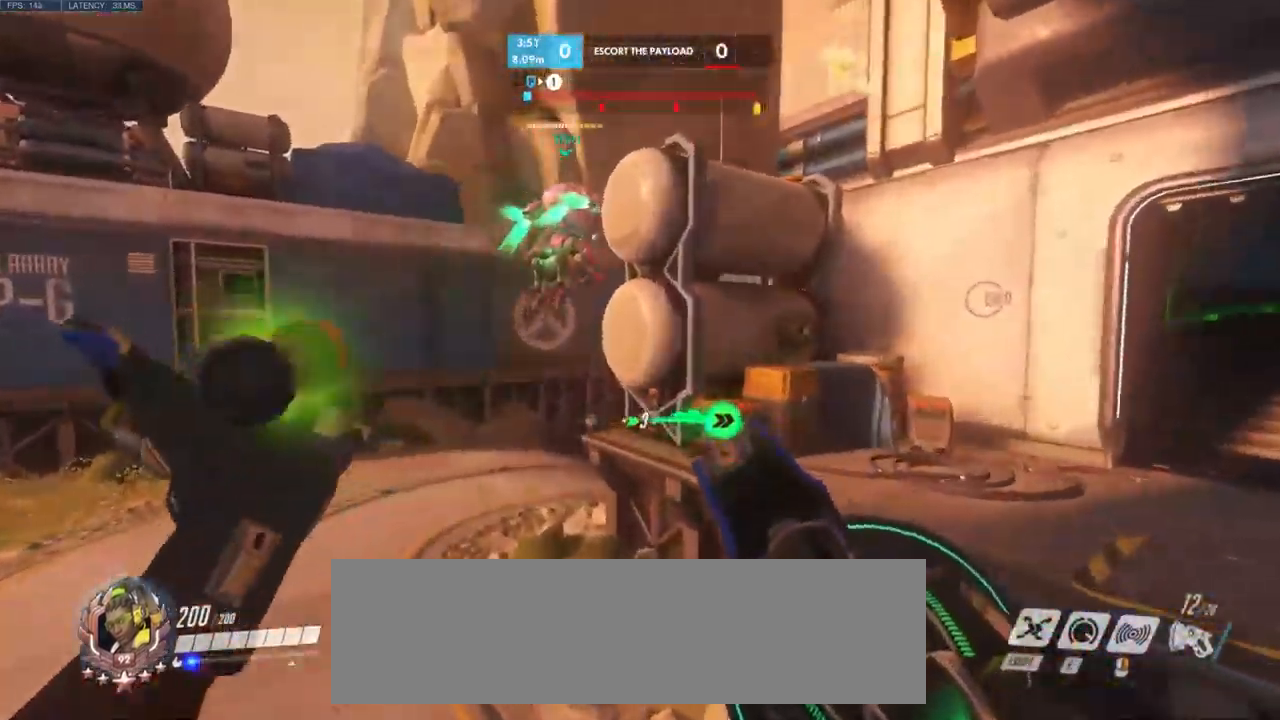
{"keys": ["a"], "mouse": [], "events": [[33, "a", "down"], [50, "w", "up"]]}
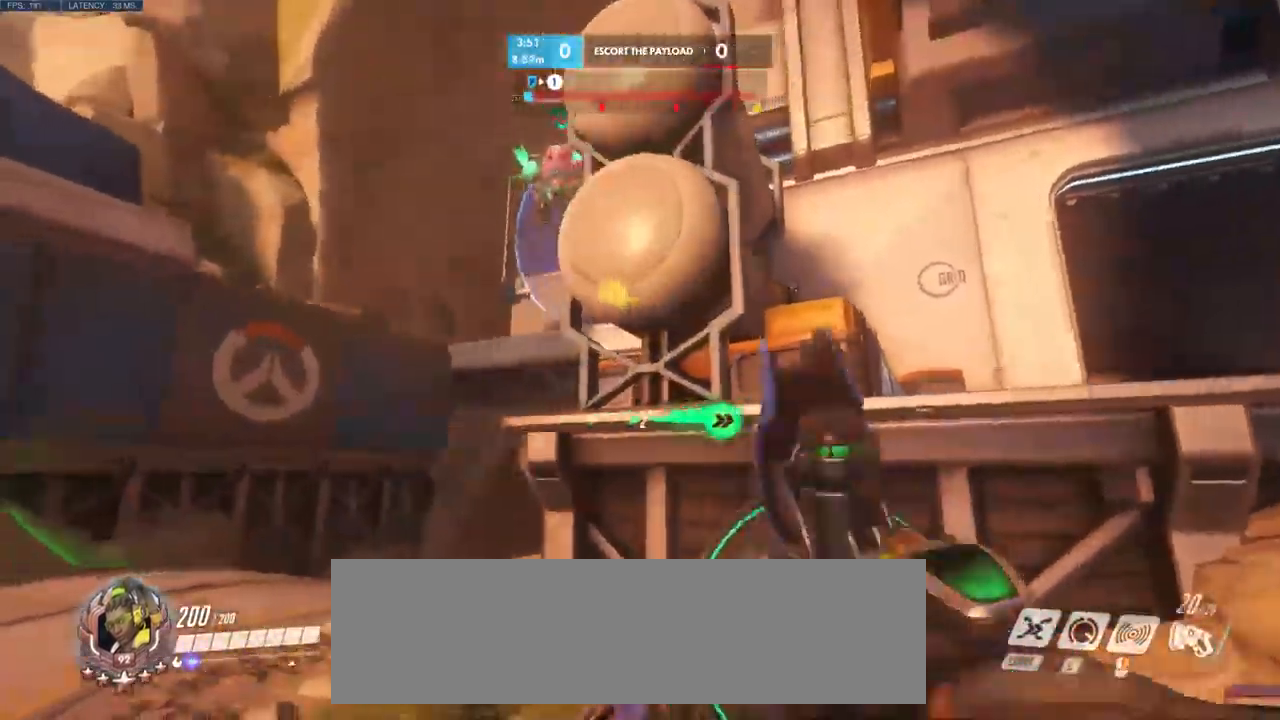
{"keys": ["a", "w"], "mouse": ["wheel"], "events": [[183, "mouse_wheel", "down"], [250, "w", "down"]]}
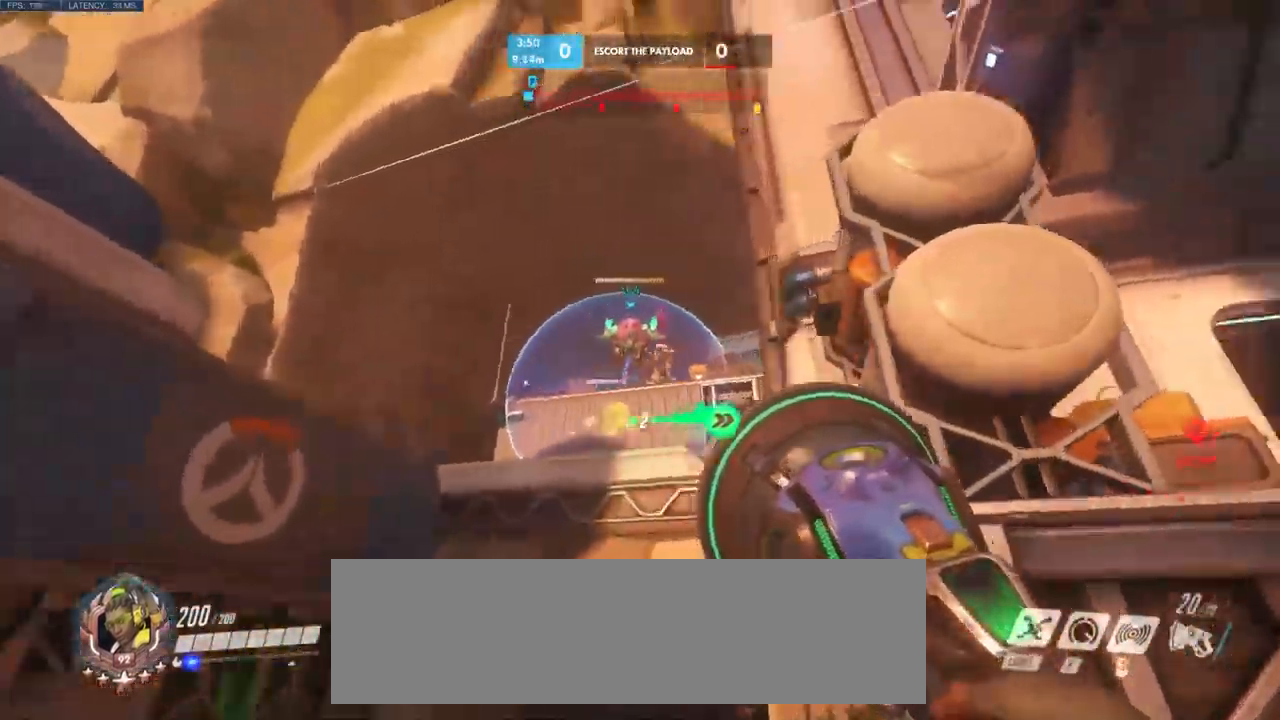
{"keys": ["a"], "mouse": ["left"], "events": [[50, "mouse_left", "down"], [66, "a", "up"], [83, "mouse_wheel", "up"], [150, "w", "up"], [250, "a", "down"]]}
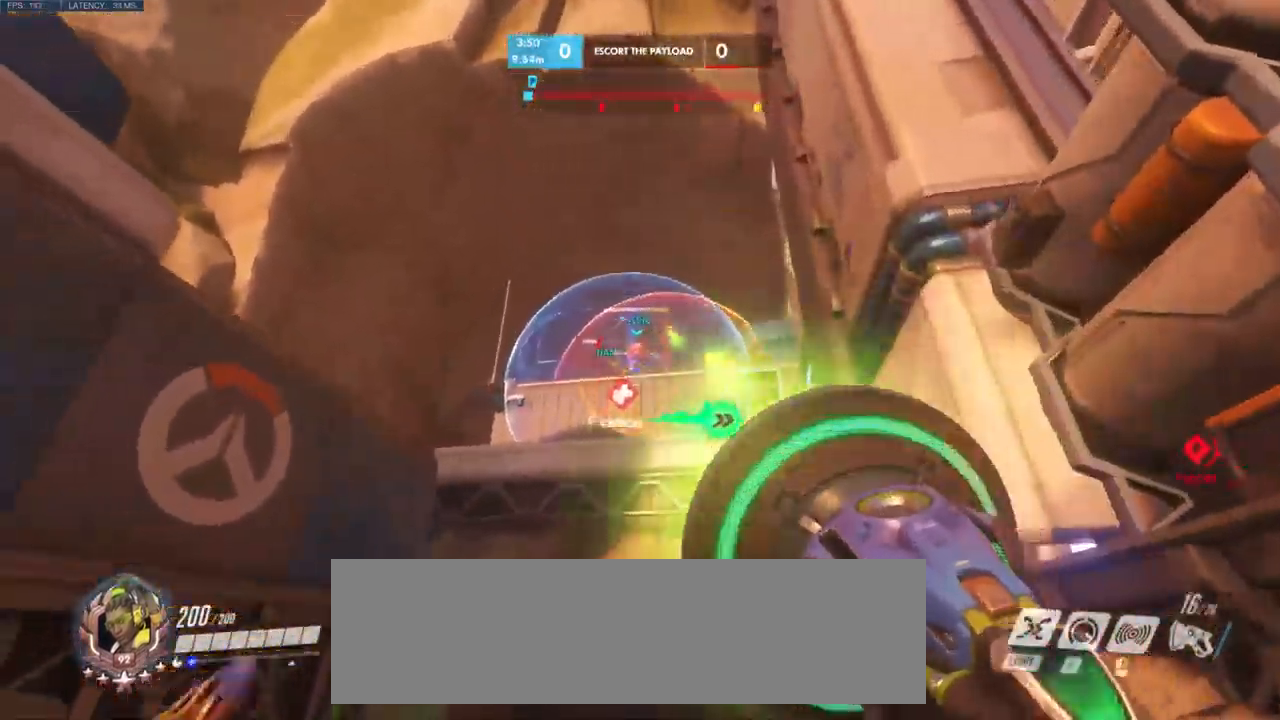
{"keys": ["a", "w"], "mouse": ["left"], "events": [[416, "w", "down"]]}
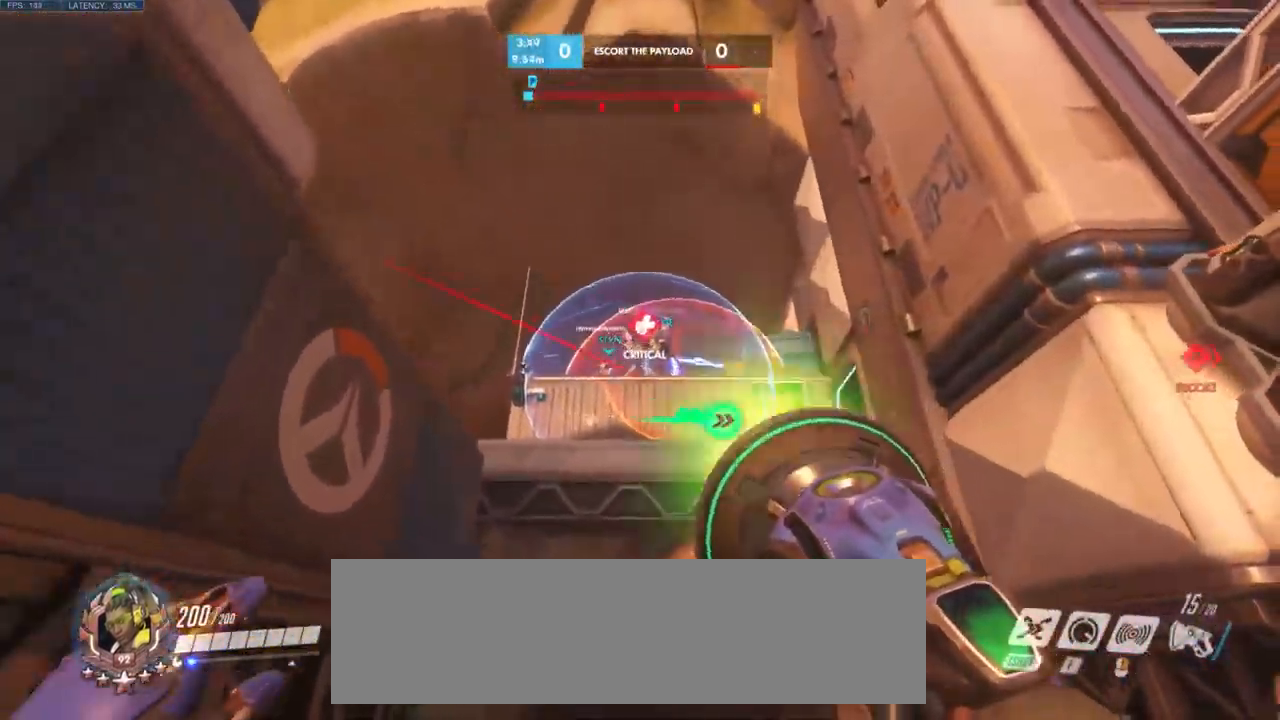
{"keys": ["d", "w"], "mouse": ["left"], "events": [[33, "a", "up"], [183, "d", "down"]]}
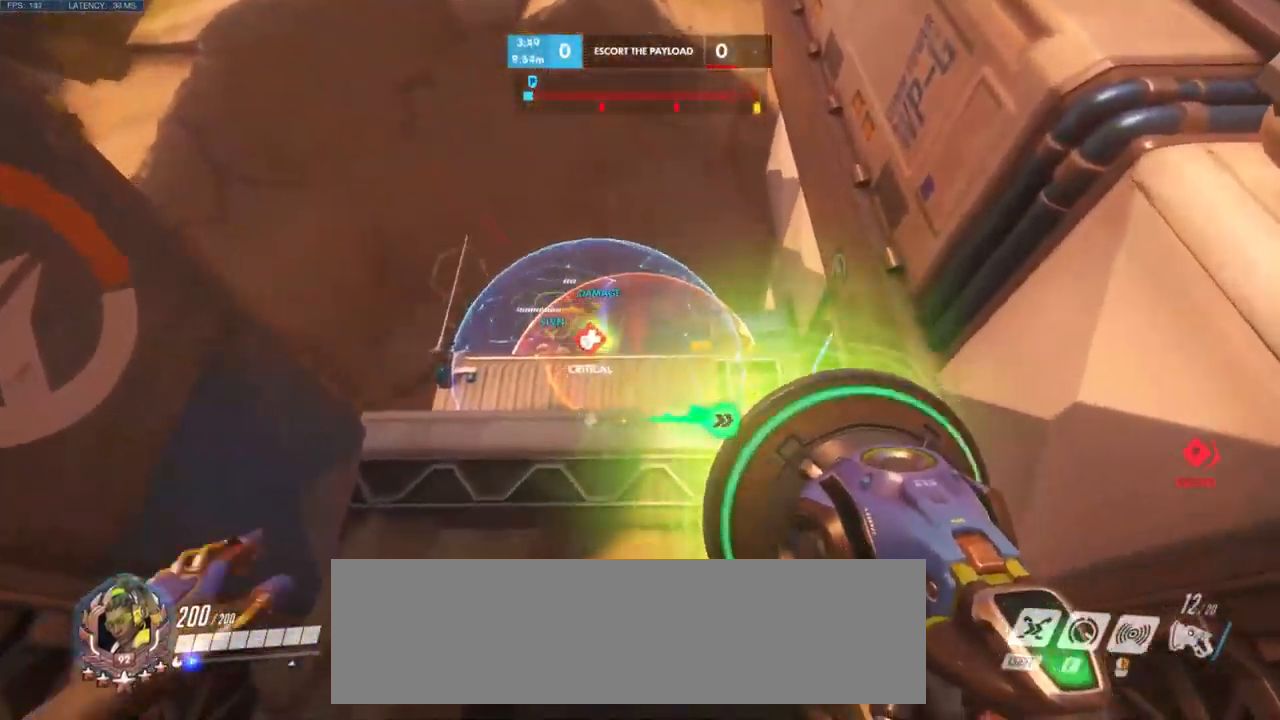
{"keys": ["a", "s"], "mouse": ["left"], "events": [[50, "mouse_left", "up"], [83, "a", "down"], [100, "d", "up"], [233, "w", "up"], [383, "s", "down"], [483, "mouse_left", "down"]]}
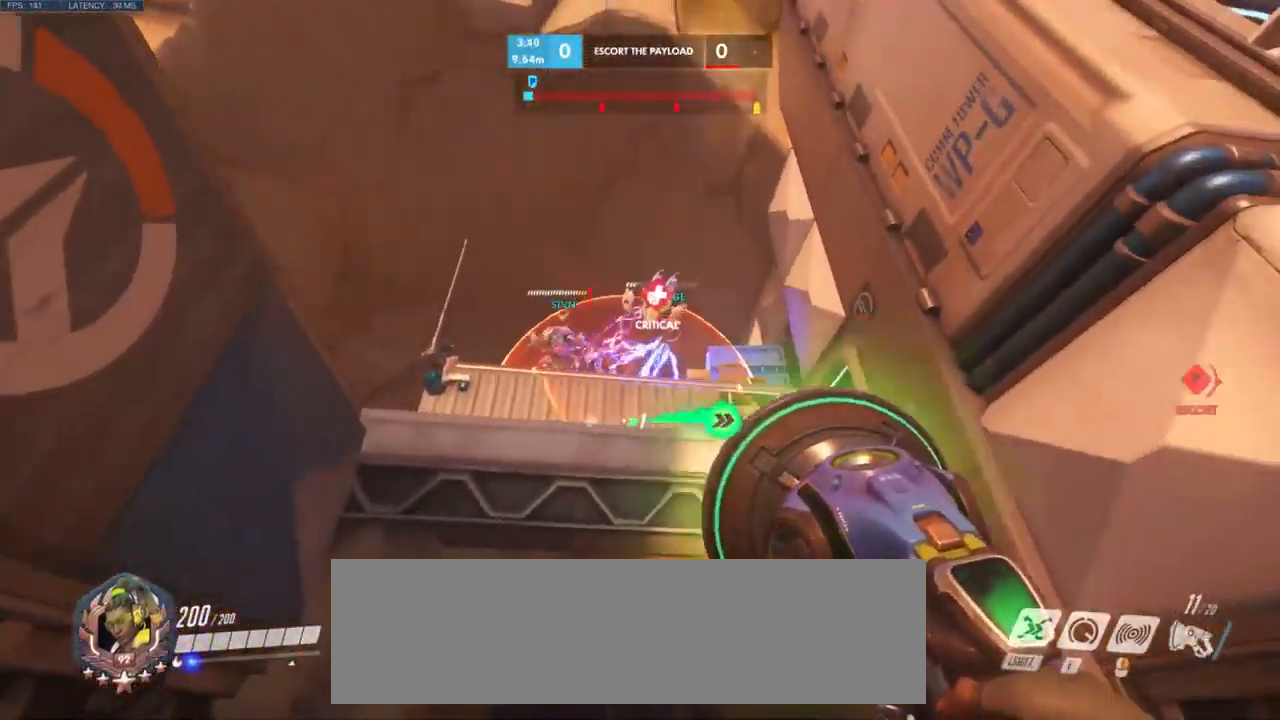
{"keys": ["w"], "mouse": [], "events": [[100, "s", "up"], [183, "a", "up"], [183, "w", "down"], [233, "mouse_left", "up"], [267, "a", "down"], [267, "shift", "down"], [350, "a", "up"], [433, "shift", "up"]]}
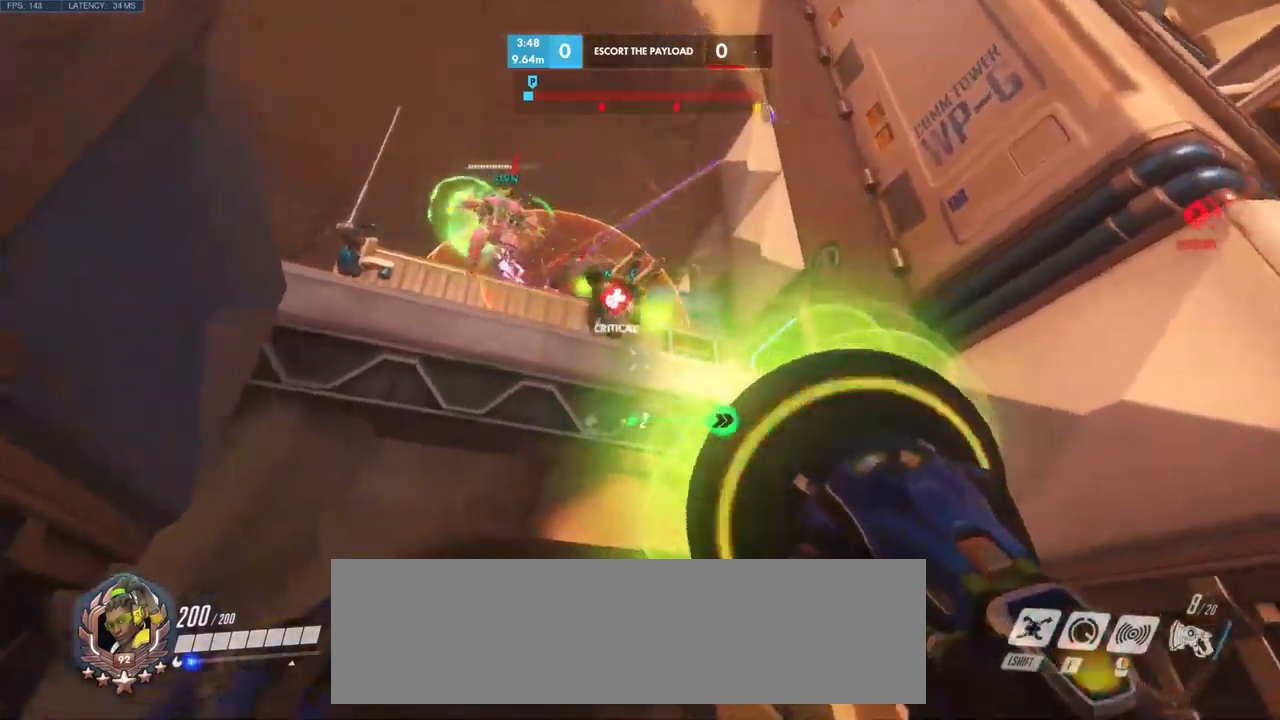
{"keys": [], "mouse": [], "events": [[67, "d", "down"], [217, "d", "up"], [334, "w", "up"], [350, "e", "down"], [450, "e", "up"]]}
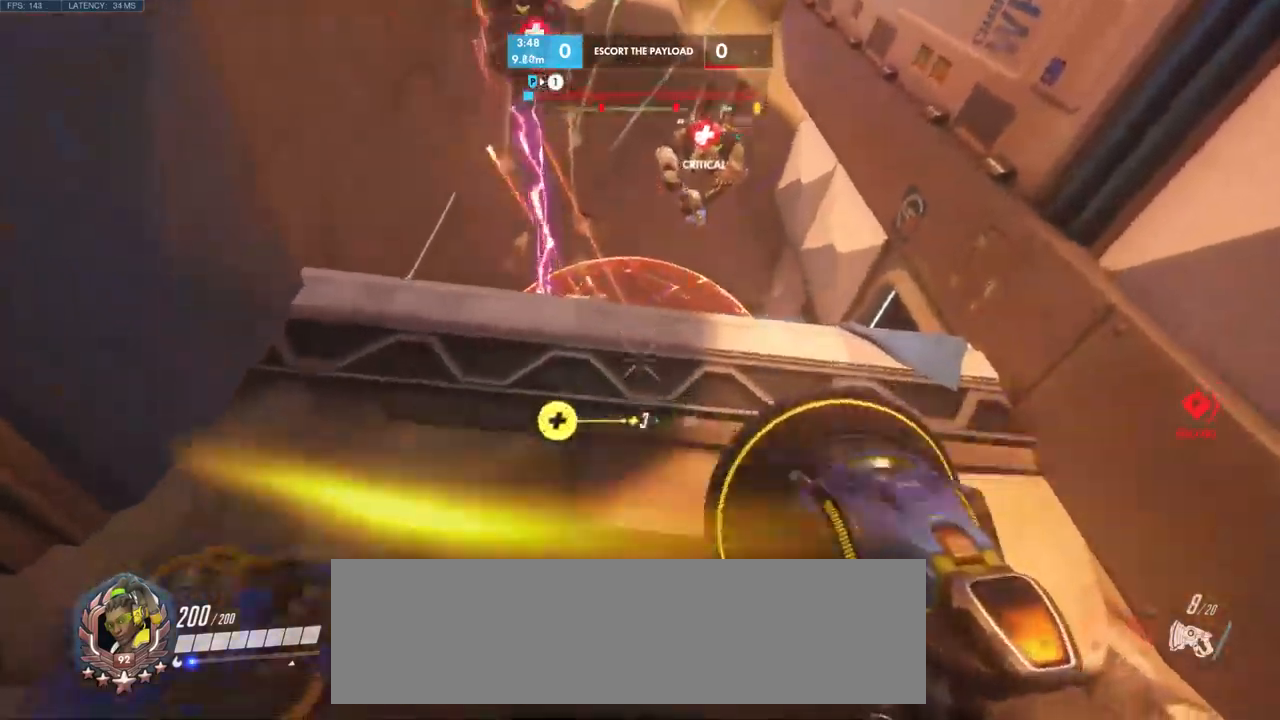
{"keys": ["d", "s"], "mouse": [], "events": [[17, "e", "down"], [150, "e", "up"], [250, "d", "down"], [417, "s", "down"]]}
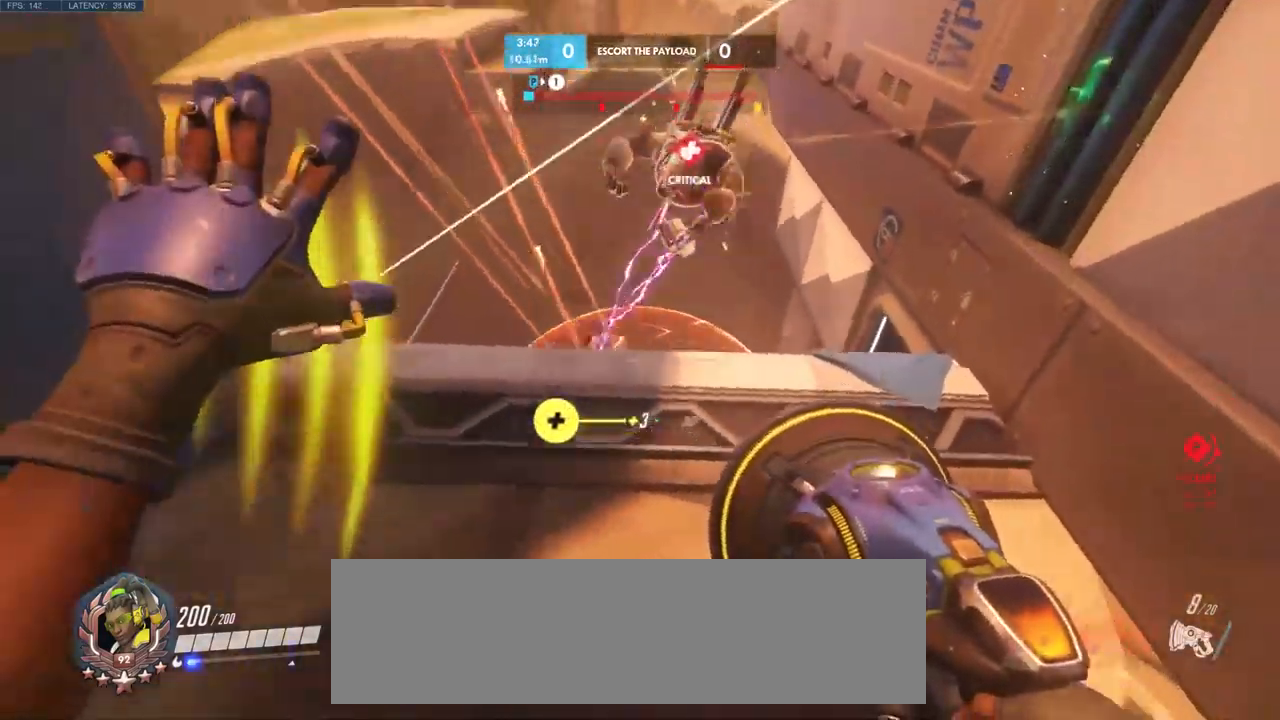
{"keys": ["s"], "mouse": []}
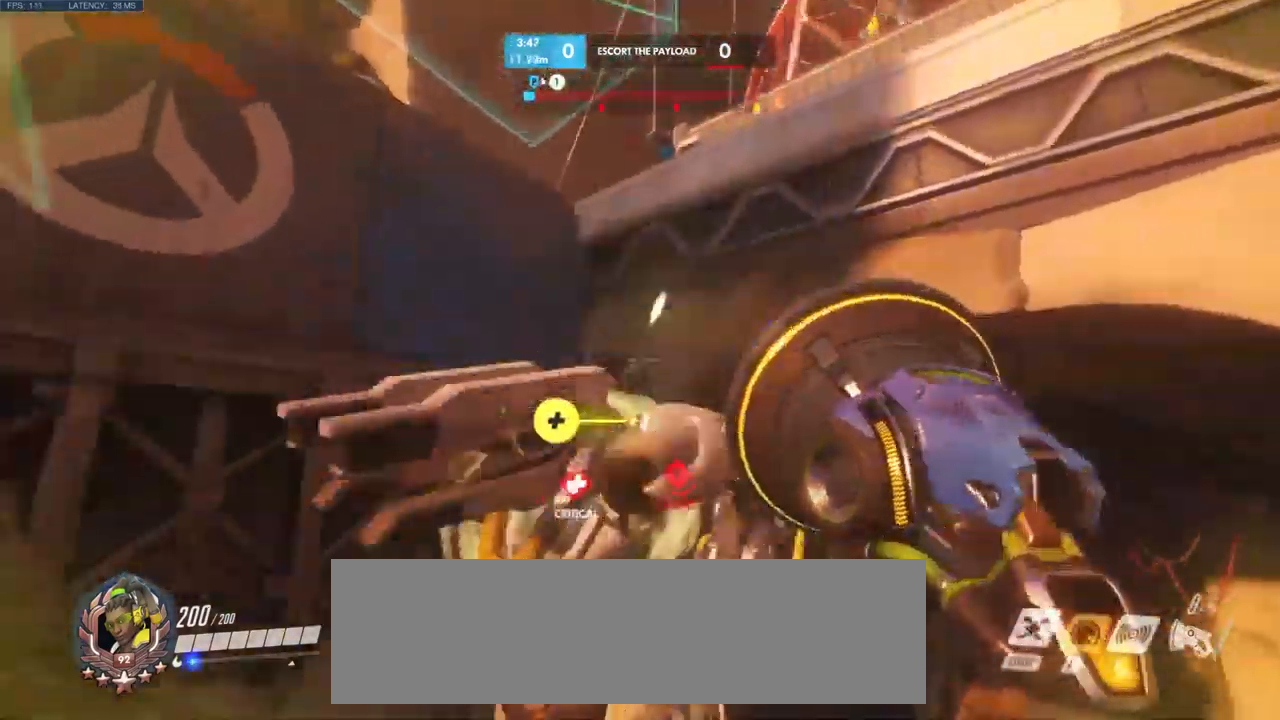
{"keys": ["a", "d", "w"], "mouse": [], "events": [[100, "s", "up"], [150, "d", "down"], [184, "mouse_right", "down"], [284, "w", "down"], [334, "mouse_right", "up"], [500, "a", "down"]]}
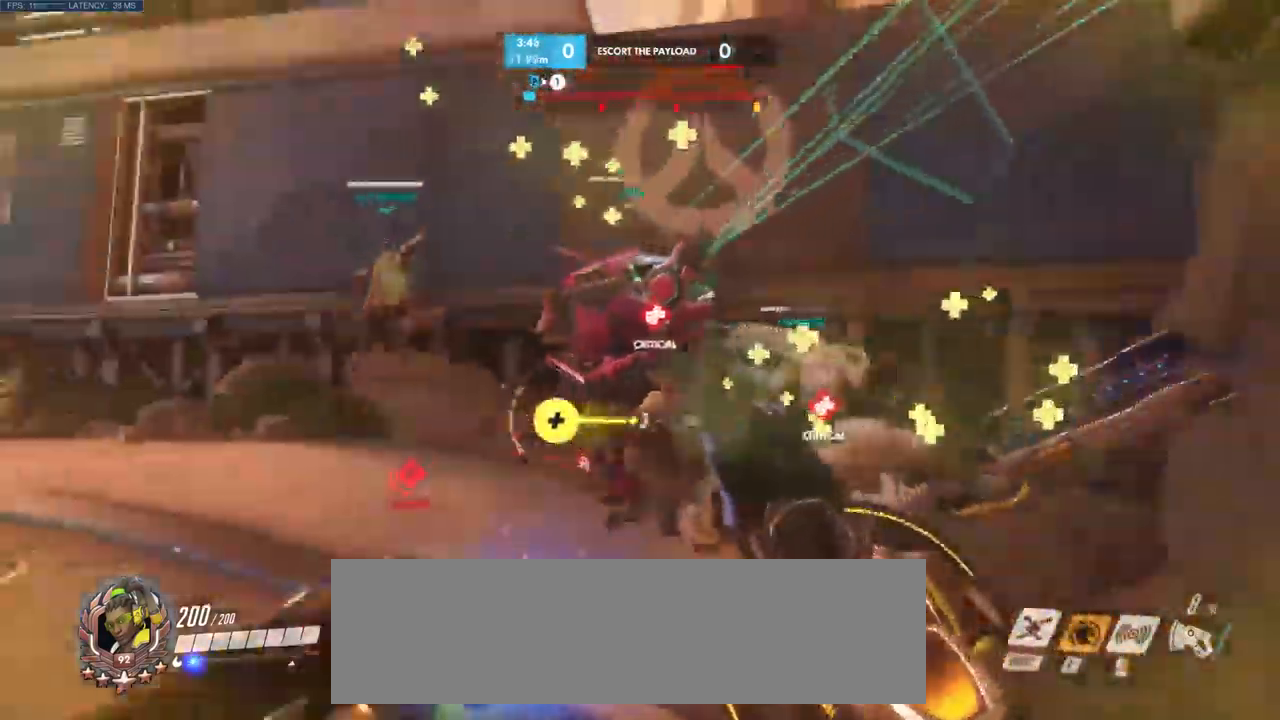
{"keys": ["a", "s"], "mouse": [], "events": [[50, "w", "up"], [84, "d", "up"], [417, "s", "down"]]}